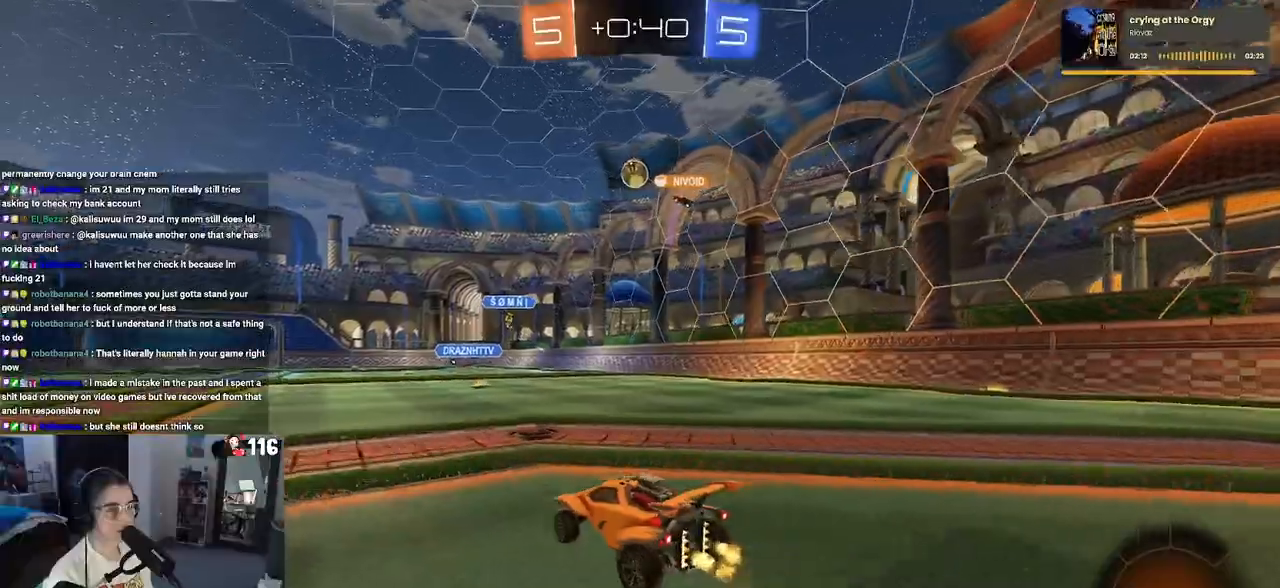
Gameplay with a controller (PlayStation layout); each line is a JSON object with the inputs held at the frame after it. "events" lists button and stick changes between this image and that frame as [ms after this image, input, new state], when the widget could be followed in between.
{"buttons": ["R2"], "left_stick": "center", "right_stick": "center", "events": [[83, "left_stick", "center"]]}
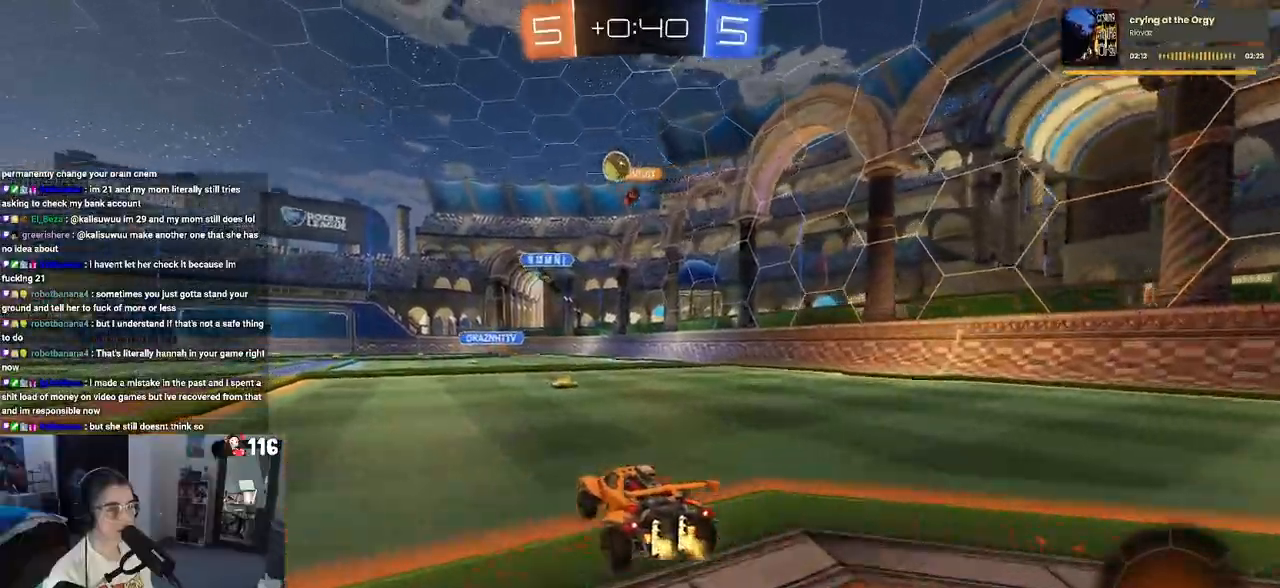
{"buttons": ["R1", "R2"], "left_stick": "center", "right_stick": "center", "events": [[250, "R1", "down"]]}
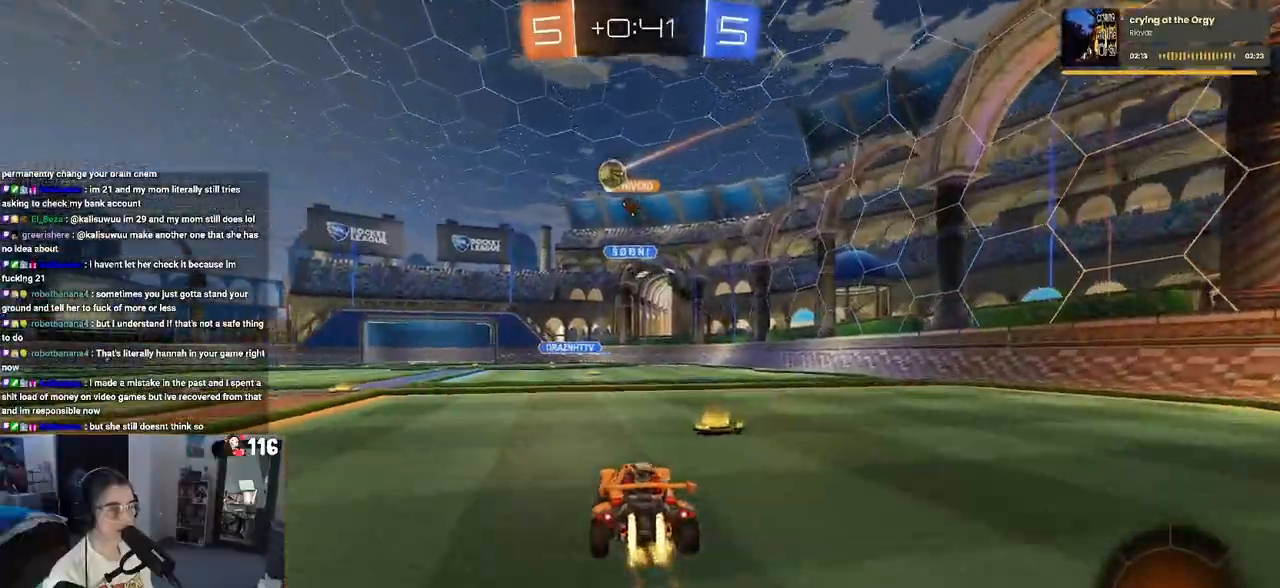
{"buttons": ["R1", "R2"], "left_stick": "left", "right_stick": "center", "events": [[117, "left_stick", "left"]]}
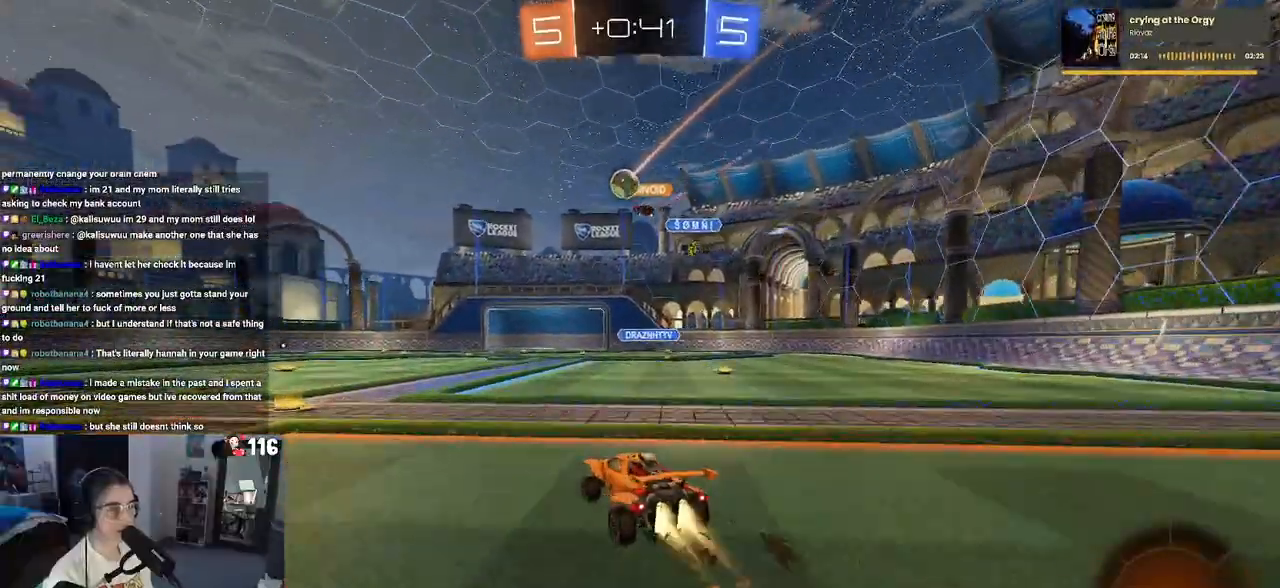
{"buttons": ["R2"], "left_stick": "right", "right_stick": "center", "events": [[350, "left_stick", "center"], [450, "R1", "up"], [450, "left_stick", "right"]]}
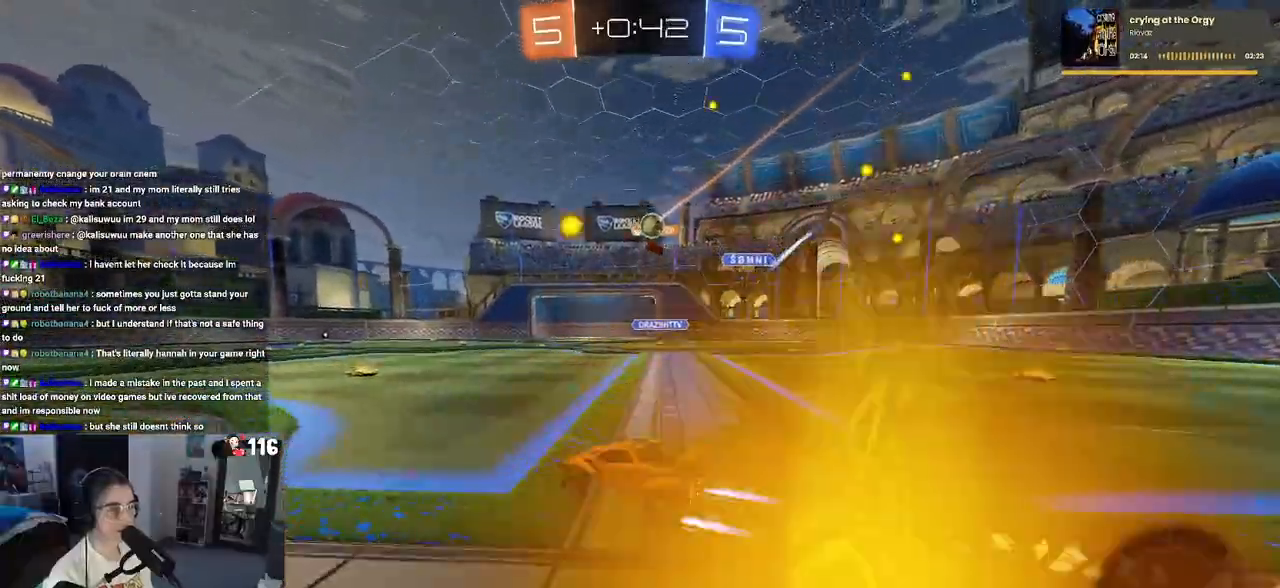
{"buttons": ["SQUARE", "R2"], "left_stick": "left", "right_stick": "center", "events": [[233, "left_stick", "center"], [350, "left_stick", "left"], [450, "SQUARE", "down"]]}
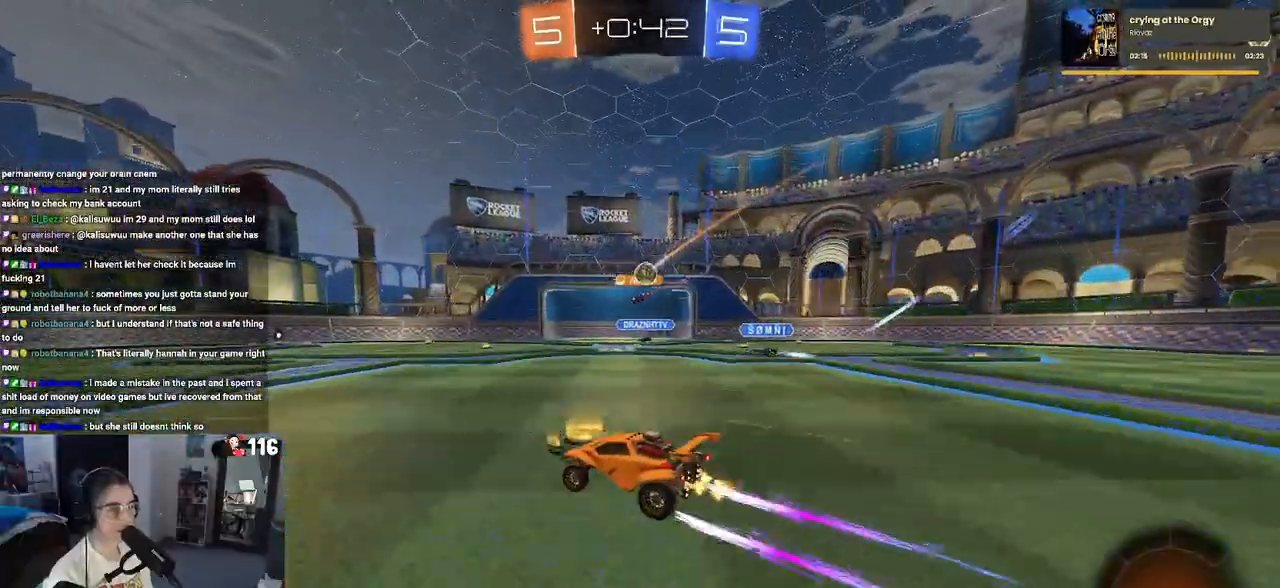
{"buttons": ["R2"], "left_stick": "center", "right_stick": "center", "events": [[50, "SQUARE", "up"], [267, "left_stick", "center"]]}
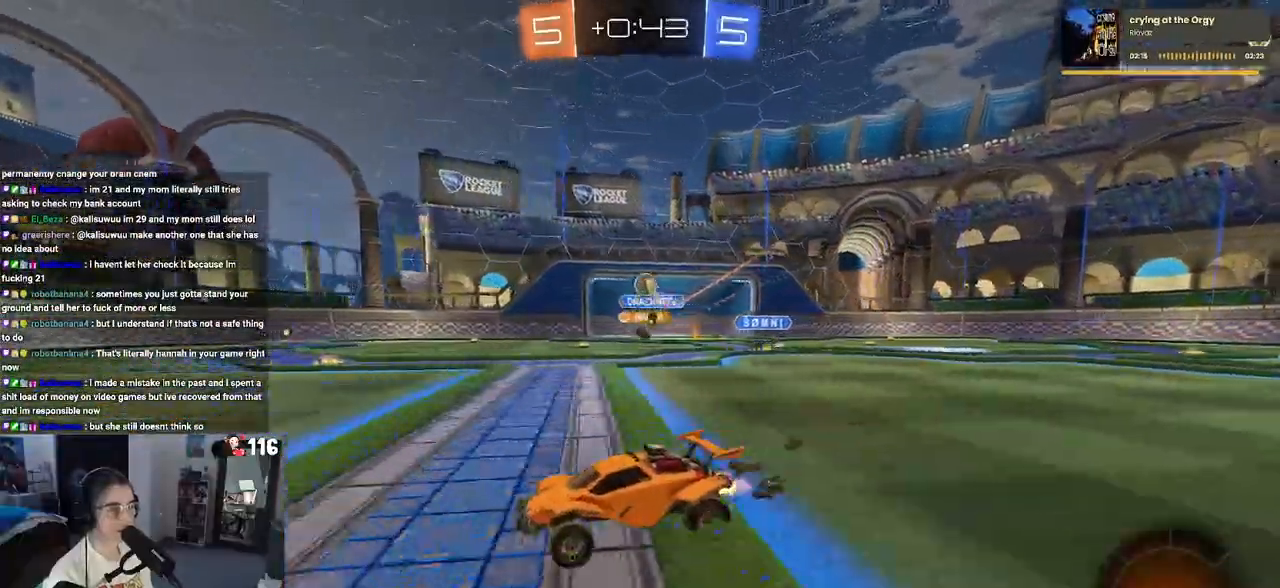
{"buttons": ["R1", "R2"], "left_stick": "center", "right_stick": "center", "events": [[367, "R1", "down"]]}
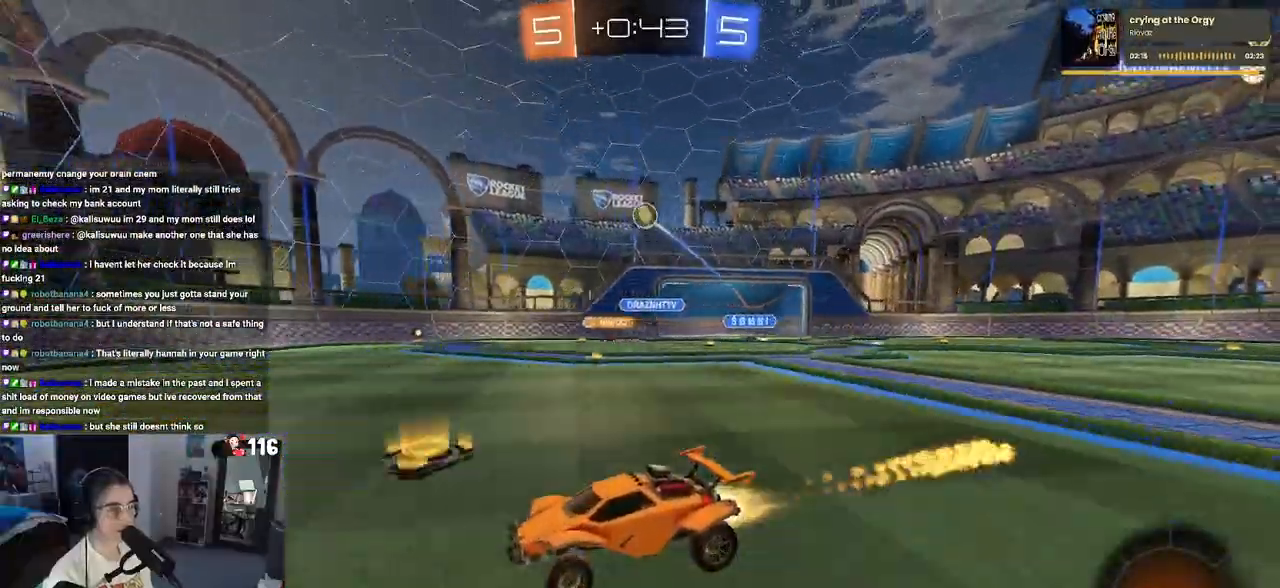
{"buttons": ["SQUARE", "R2"], "left_stick": "right", "right_stick": "center", "events": [[17, "left_stick", "left"], [183, "R1", "up"], [233, "left_stick", "center"], [400, "SQUARE", "down"], [400, "left_stick", "right"]]}
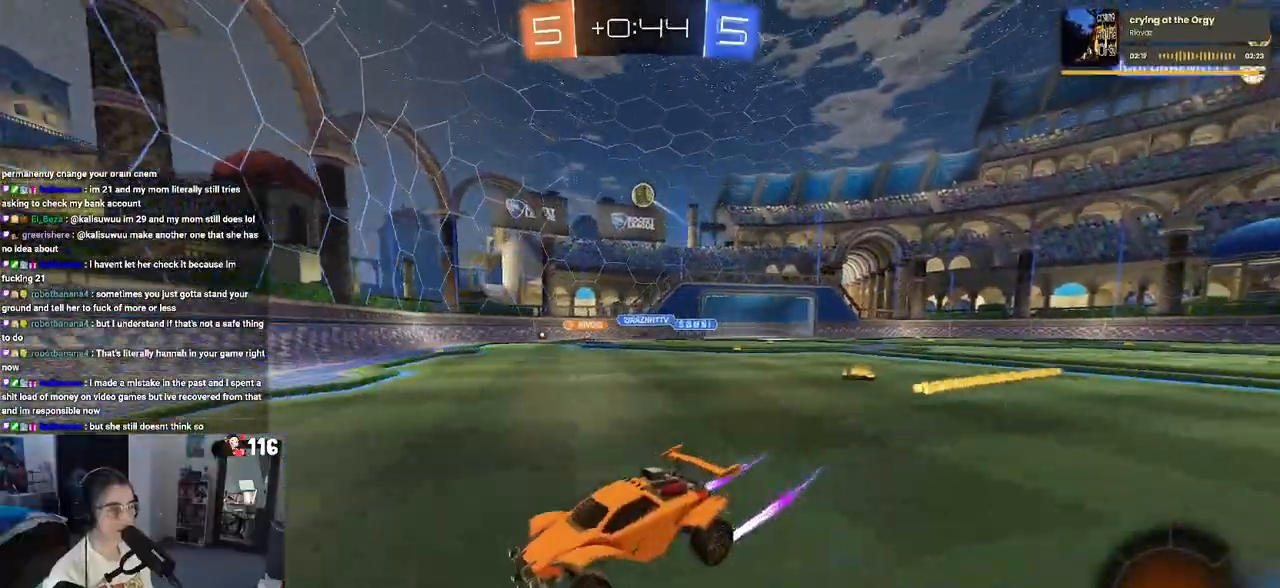
{"buttons": [], "left_stick": "right", "right_stick": "center", "events": [[100, "SQUARE", "up"], [467, "R2", "up"]]}
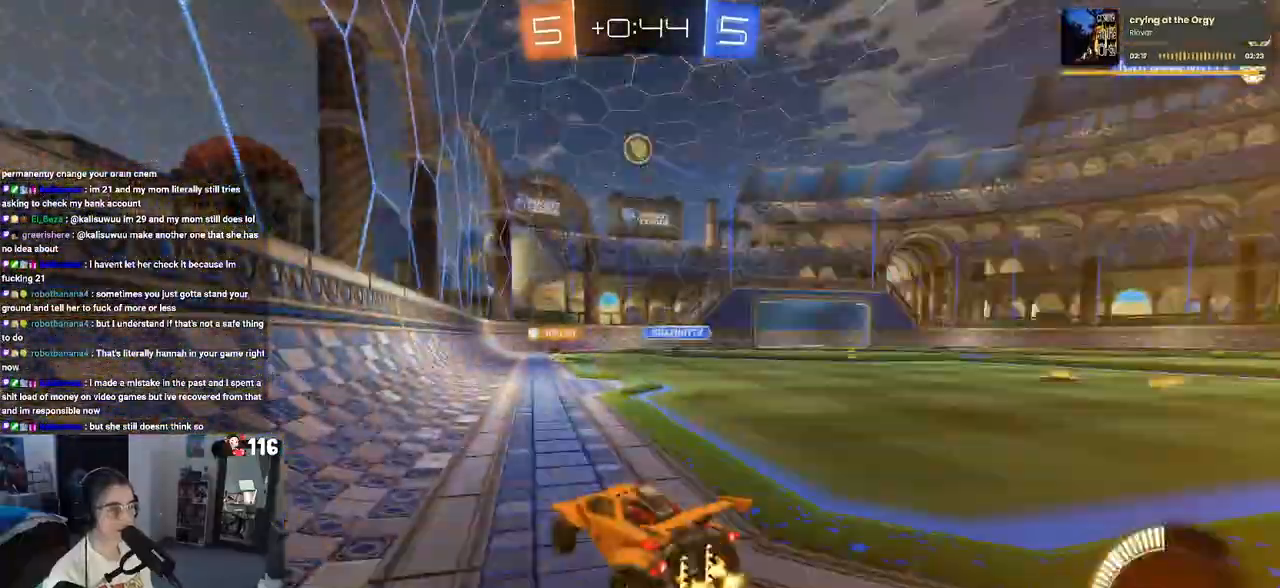
{"buttons": ["CROSS", "R2"], "left_stick": "down", "right_stick": "center", "events": [[17, "L2", "down"], [133, "R2", "down"], [183, "L2", "up"], [400, "CROSS", "down"], [450, "left_stick", "down"]]}
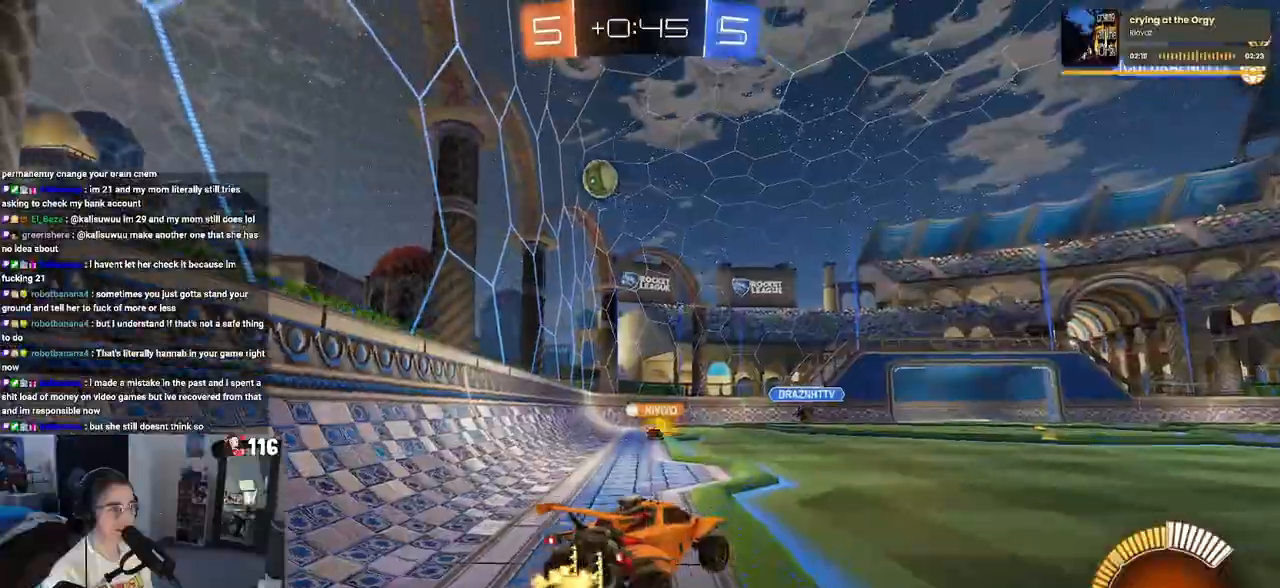
{"buttons": ["CROSS", "L1", "R1", "R2"], "left_stick": "up", "right_stick": "center", "events": [[33, "left_stick", "center"], [50, "CROSS", "up"], [67, "R1", "down"], [83, "CROSS", "down"], [117, "left_stick", "down"], [200, "L1", "down"], [433, "left_stick", "right"], [500, "left_stick", "up"]]}
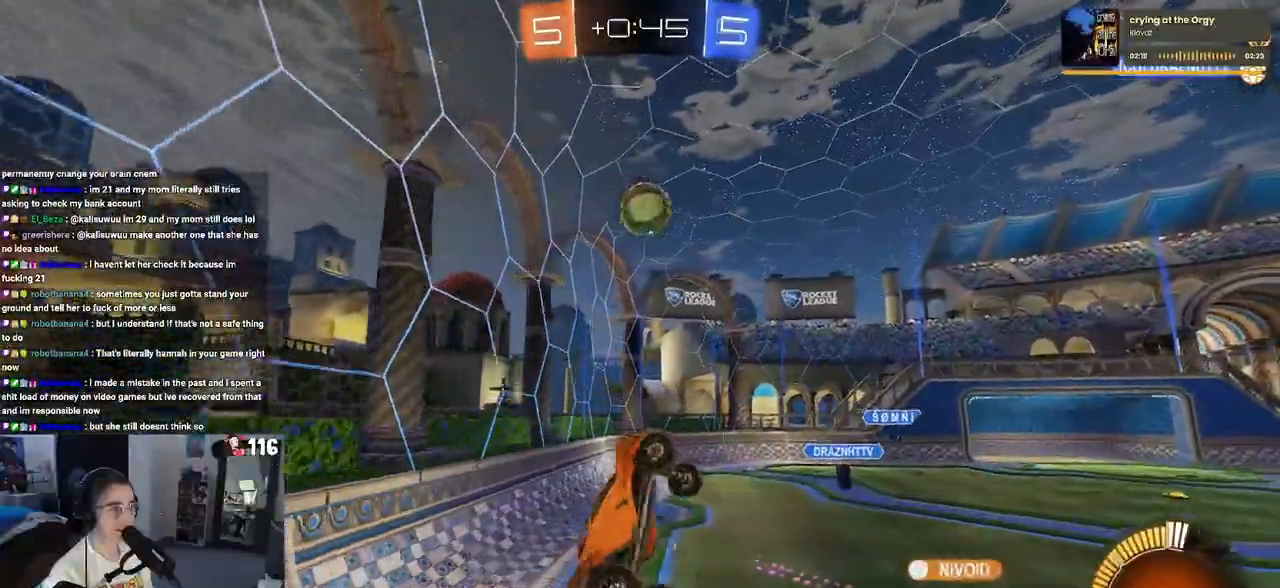
{"buttons": ["R1", "R2"], "left_stick": "down-right", "right_stick": "center", "events": [[67, "left_stick", "left"], [217, "L1", "up"], [317, "left_stick", "center"], [333, "CROSS", "up"], [367, "left_stick", "up-right"], [450, "left_stick", "down-right"]]}
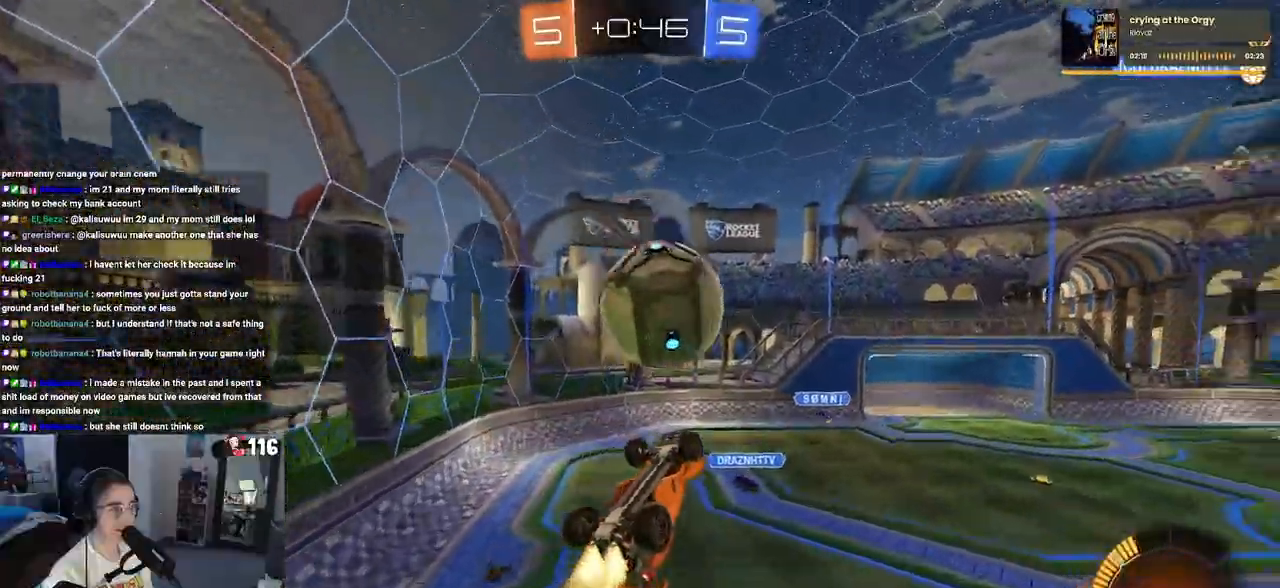
{"buttons": ["L1", "R1", "R2"], "left_stick": "right", "right_stick": "center", "events": [[50, "left_stick", "center"], [117, "L1", "down"], [117, "left_stick", "down"], [233, "left_stick", "down-left"], [350, "left_stick", "center"], [400, "left_stick", "right"]]}
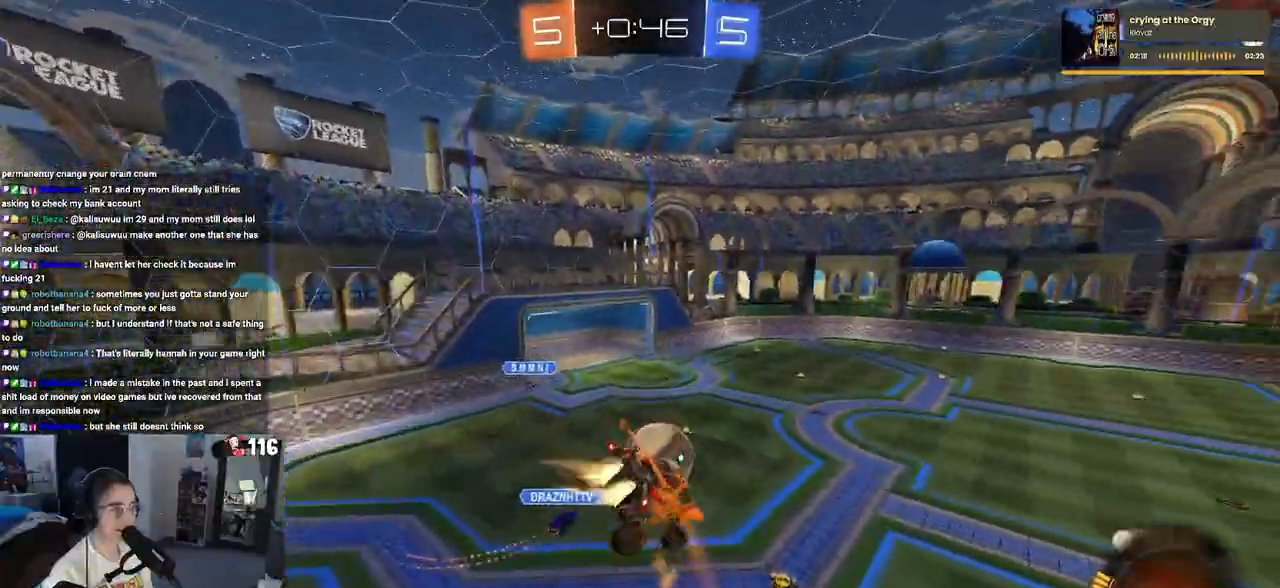
{"buttons": ["SQUARE", "R1", "R2"], "left_stick": "down-right", "right_stick": "center", "events": [[33, "left_stick", "up-right"], [167, "left_stick", "center"], [217, "left_stick", "left"], [283, "L1", "up"], [383, "left_stick", "down-right"], [400, "SQUARE", "down"]]}
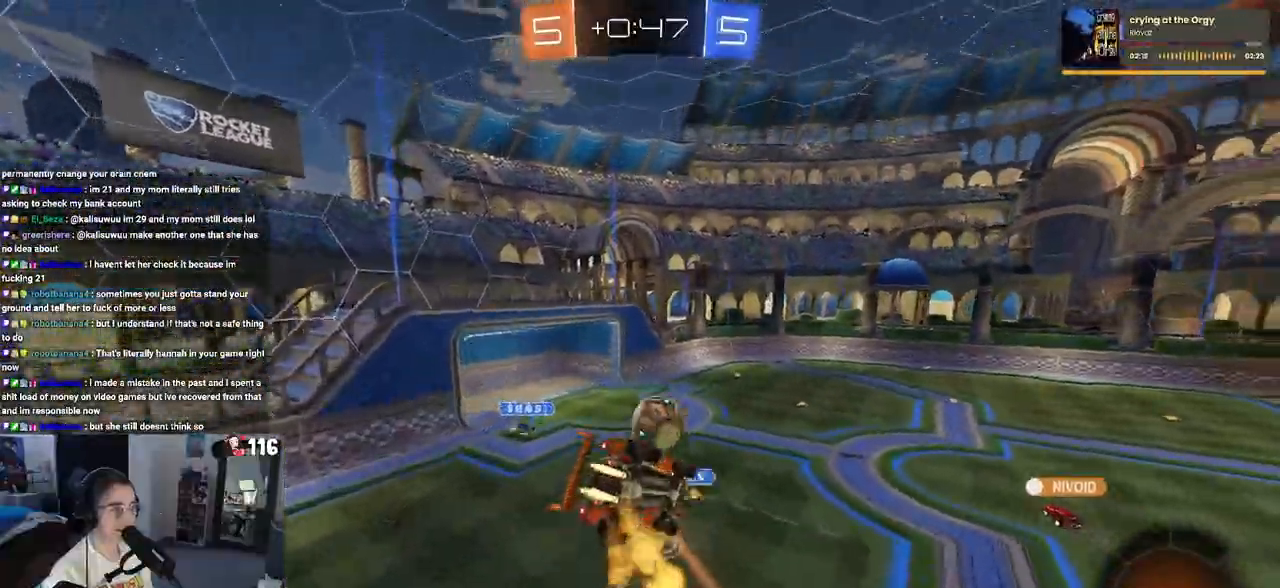
{"buttons": ["TRIANGLE", "R2"], "left_stick": "center", "right_stick": "center", "events": [[100, "left_stick", "center"], [233, "R1", "up"], [250, "SQUARE", "up"], [483, "TRIANGLE", "down"]]}
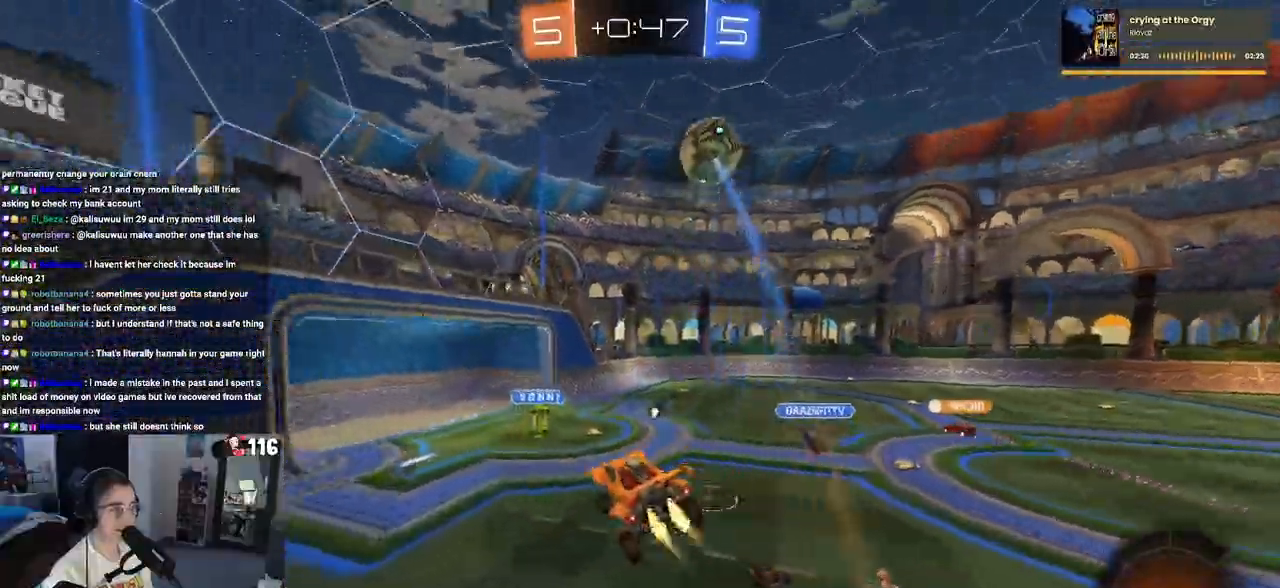
{"buttons": ["R1", "R2"], "left_stick": "right", "right_stick": "center", "events": [[17, "R1", "down"], [100, "TRIANGLE", "up"], [283, "left_stick", "right"]]}
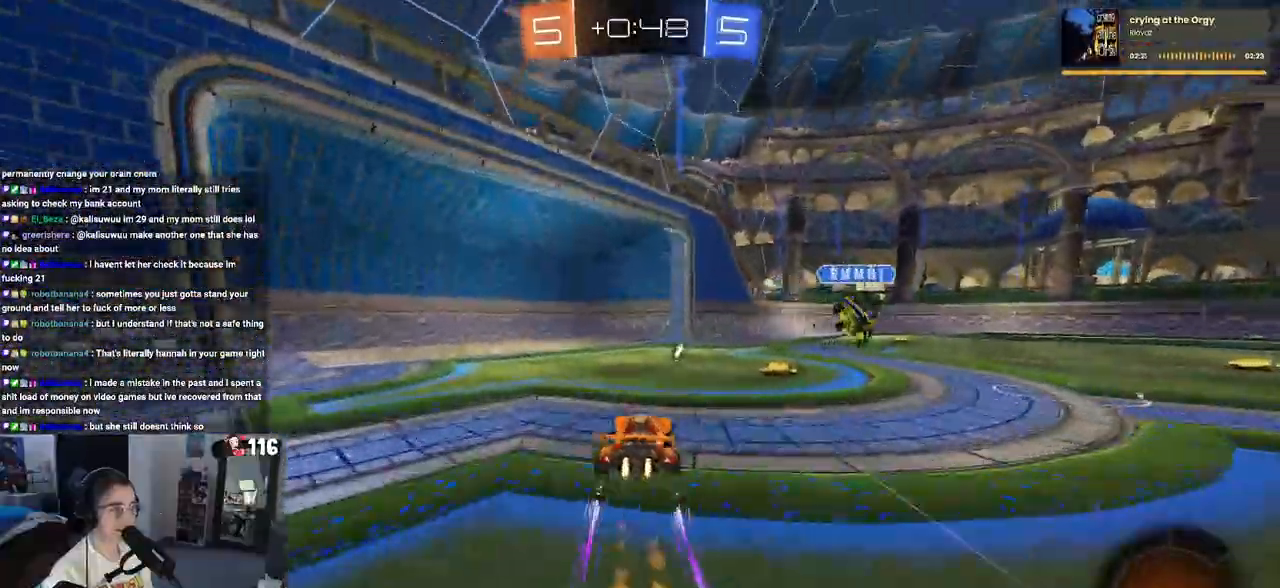
{"buttons": ["R1", "R2"], "left_stick": "right", "right_stick": "center", "events": [[50, "R1", "up"], [333, "R1", "down"]]}
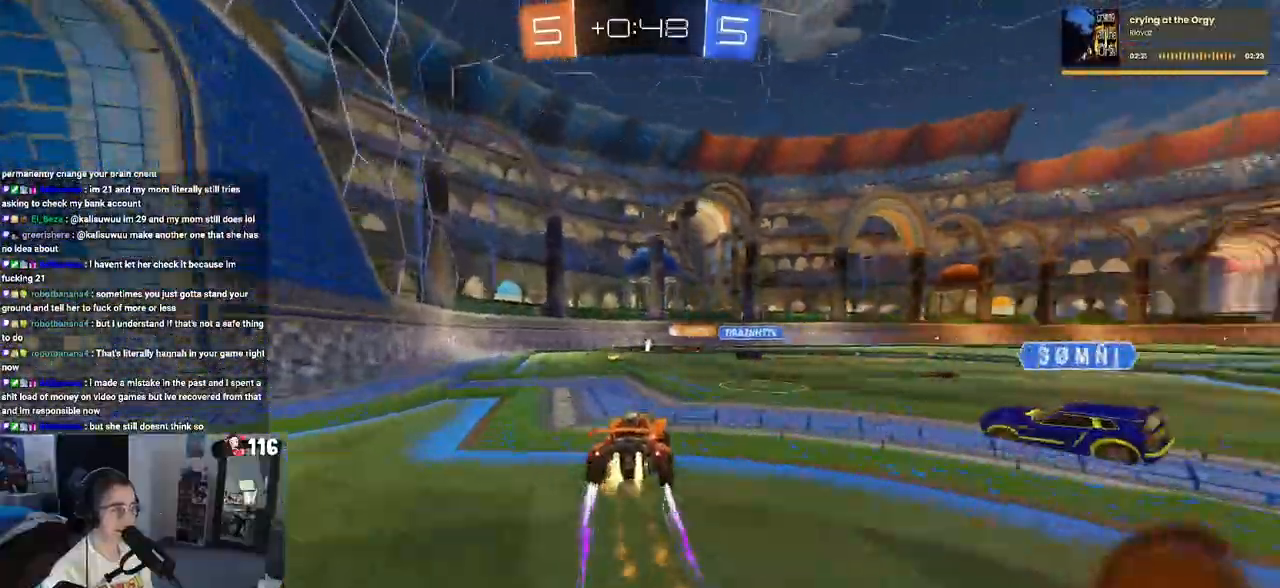
{"buttons": ["R2"], "left_stick": "center", "right_stick": "center", "events": [[183, "left_stick", "center"], [250, "left_stick", "right"], [283, "R1", "up"], [400, "left_stick", "center"]]}
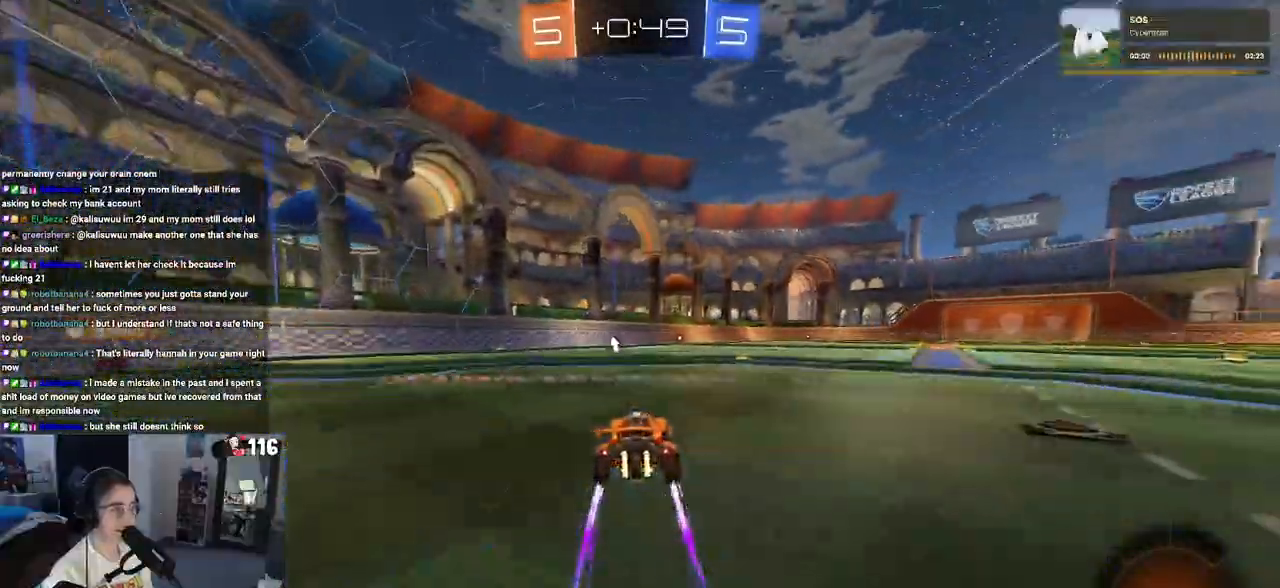
{"buttons": ["TRIANGLE", "R2"], "left_stick": "center", "right_stick": "center", "events": [[450, "TRIANGLE", "down"]]}
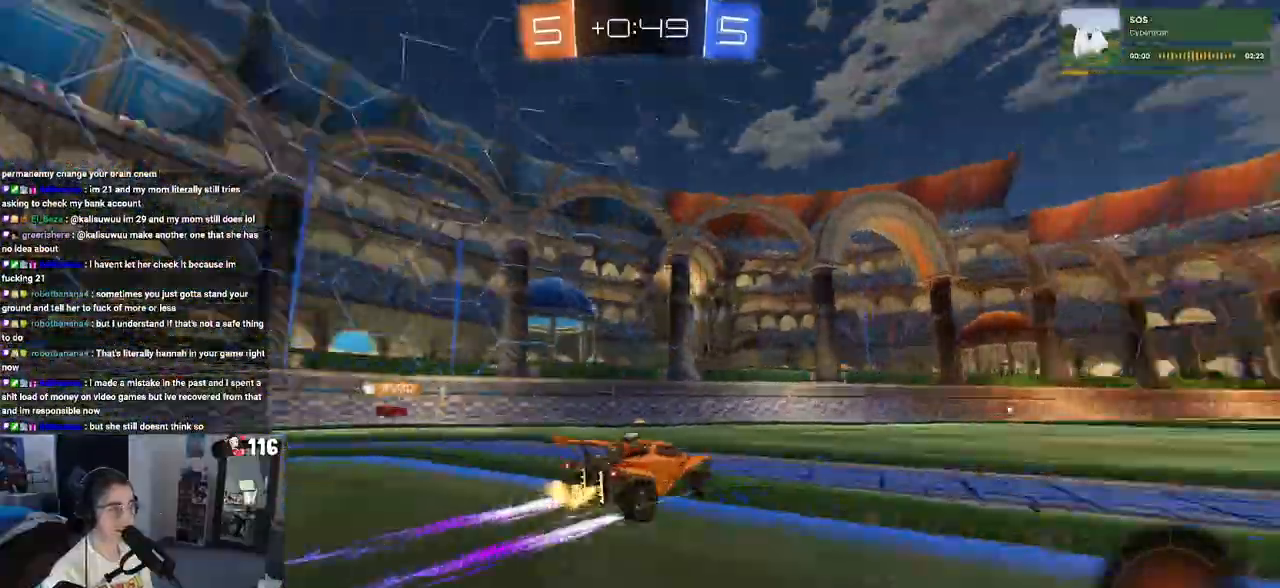
{"buttons": ["R2"], "left_stick": "center", "right_stick": "center", "events": [[100, "TRIANGLE", "up"]]}
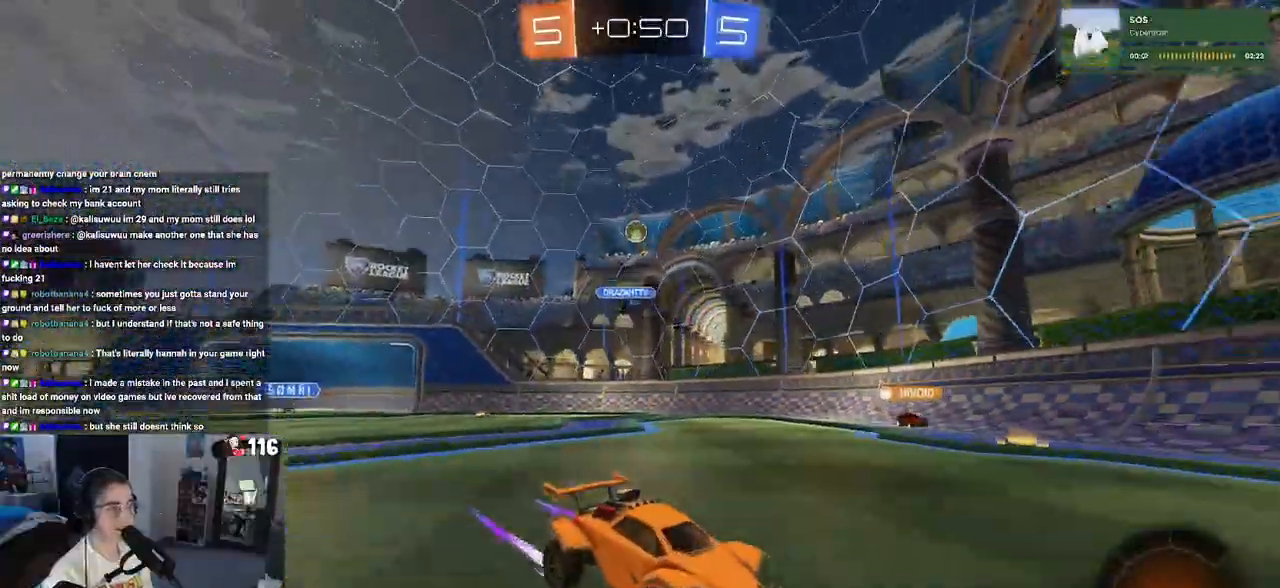
{"buttons": ["R2"], "left_stick": "center", "right_stick": "center", "events": [[300, "left_stick", "right"], [467, "left_stick", "center"]]}
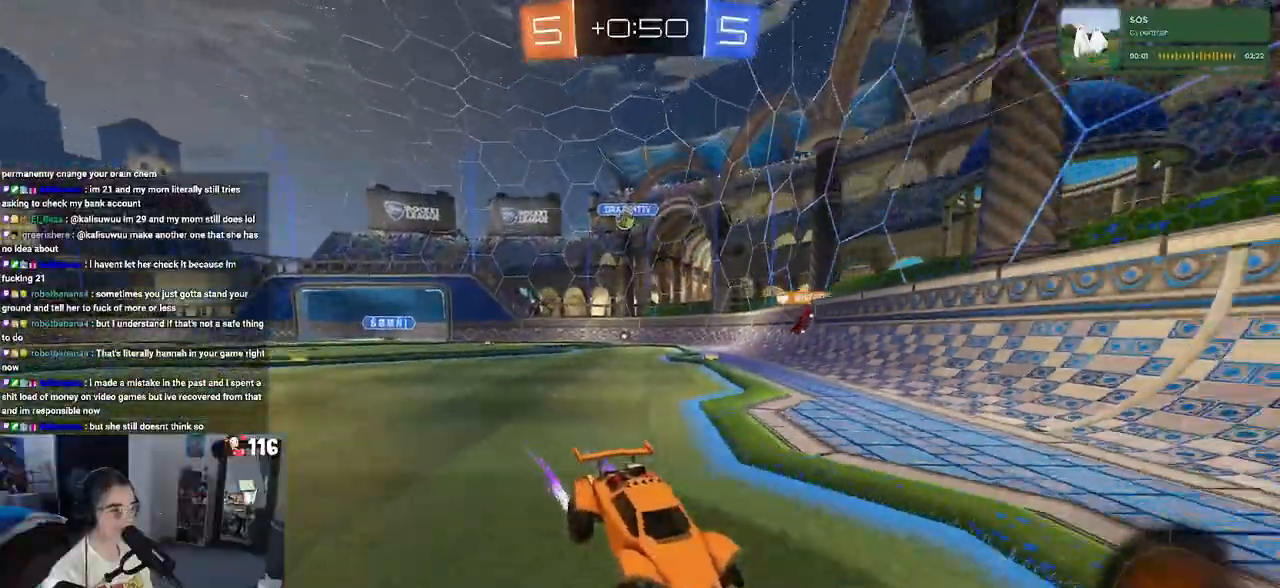
{"buttons": ["R2"], "left_stick": "right", "right_stick": "center", "events": [[100, "left_stick", "right"], [300, "SQUARE", "down"], [483, "SQUARE", "up"]]}
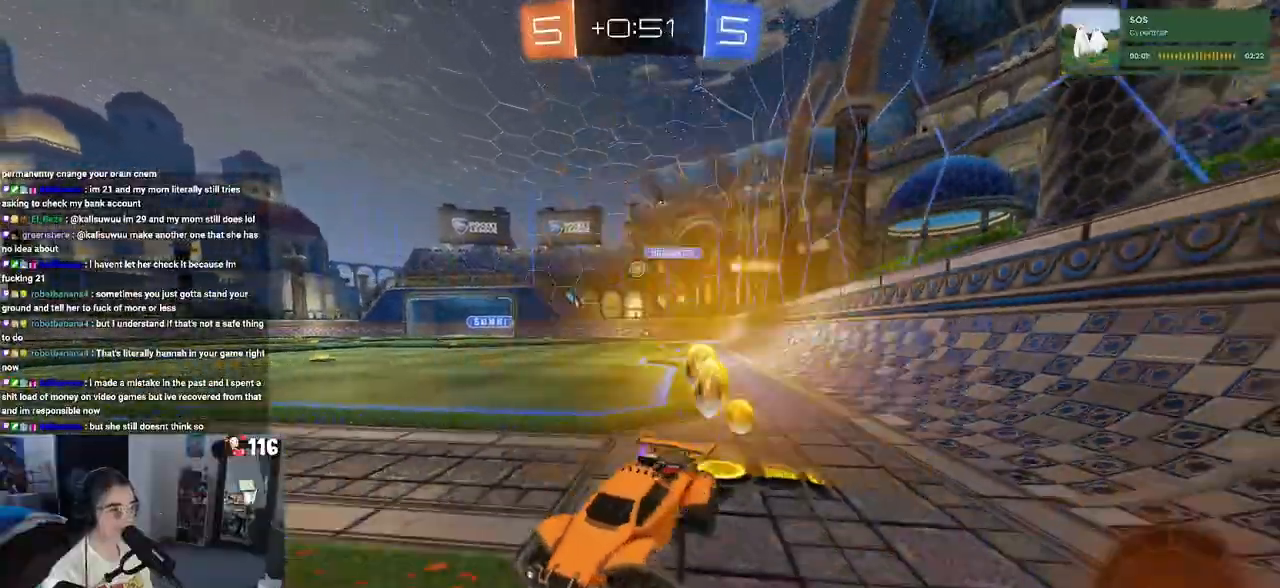
{"buttons": ["R2"], "left_stick": "right", "right_stick": "center", "events": []}
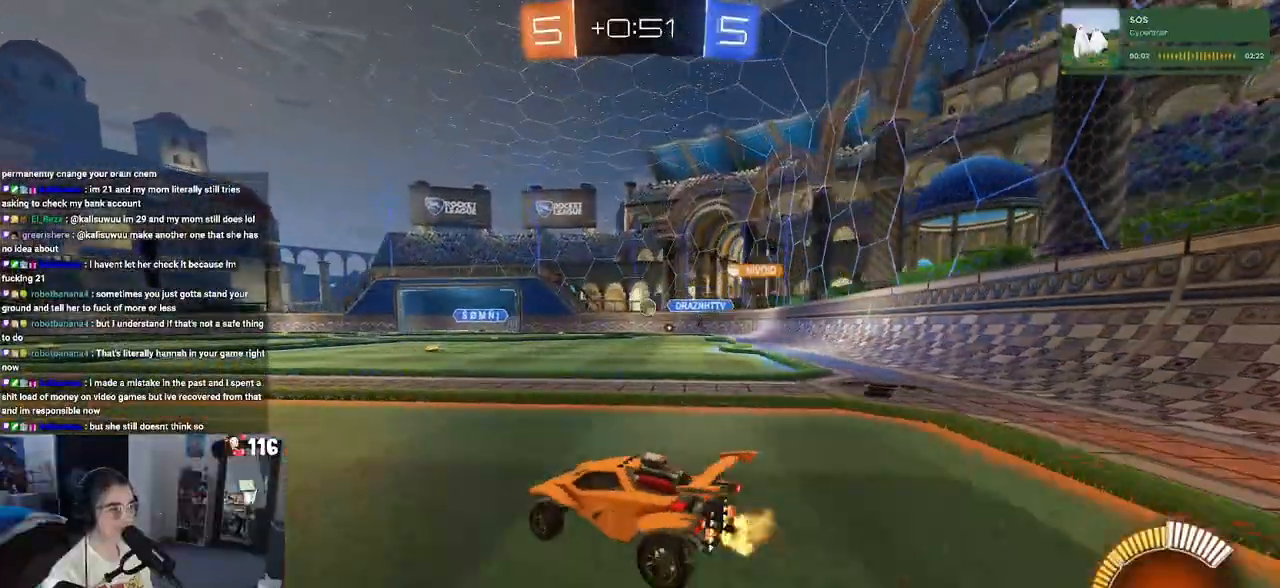
{"buttons": ["R2"], "left_stick": "left", "right_stick": "center", "events": [[333, "left_stick", "center"], [450, "left_stick", "left"]]}
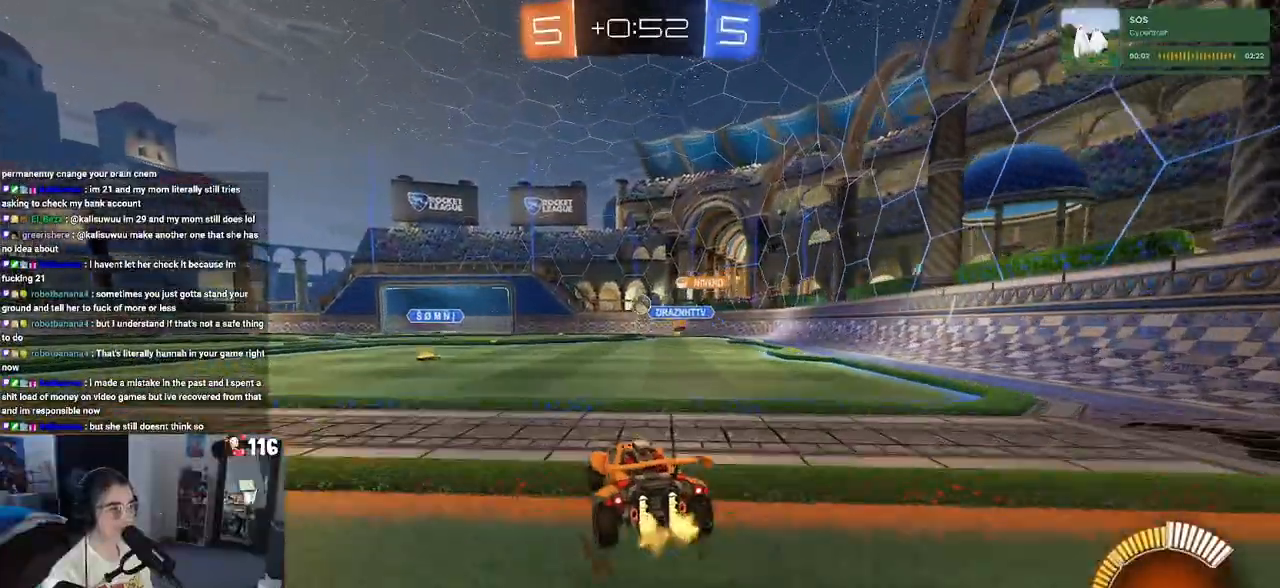
{"buttons": ["R2"], "left_stick": "center", "right_stick": "center", "events": [[100, "left_stick", "center"]]}
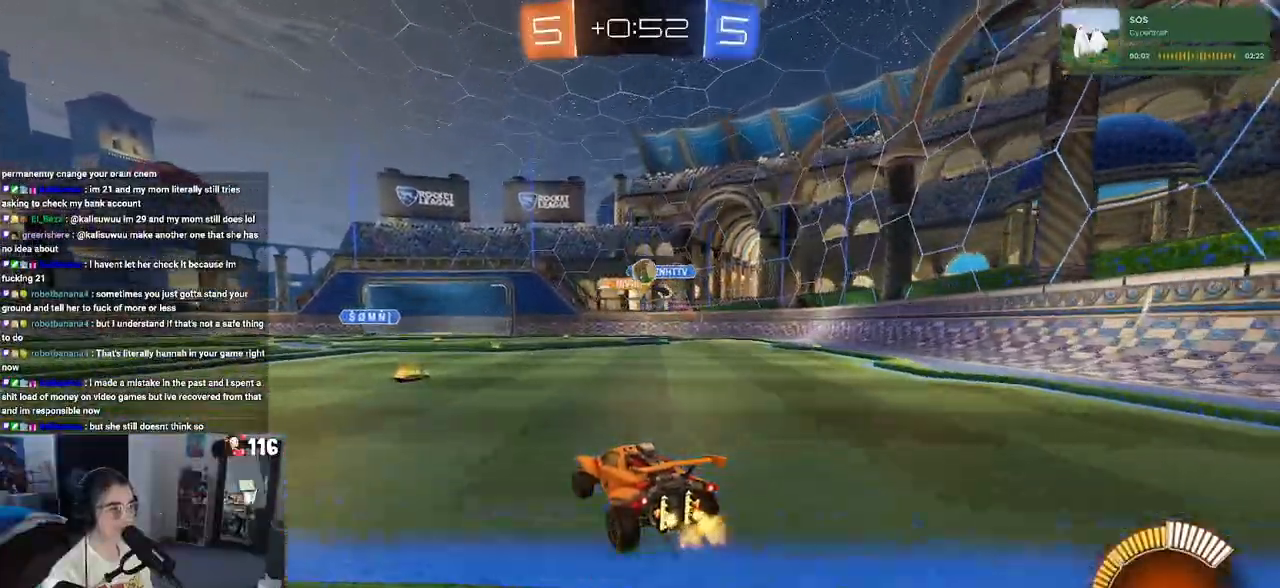
{"buttons": ["R1", "R2"], "left_stick": "left", "right_stick": "center", "events": [[167, "left_stick", "left"], [283, "R1", "down"], [350, "SQUARE", "down"], [433, "SQUARE", "up"]]}
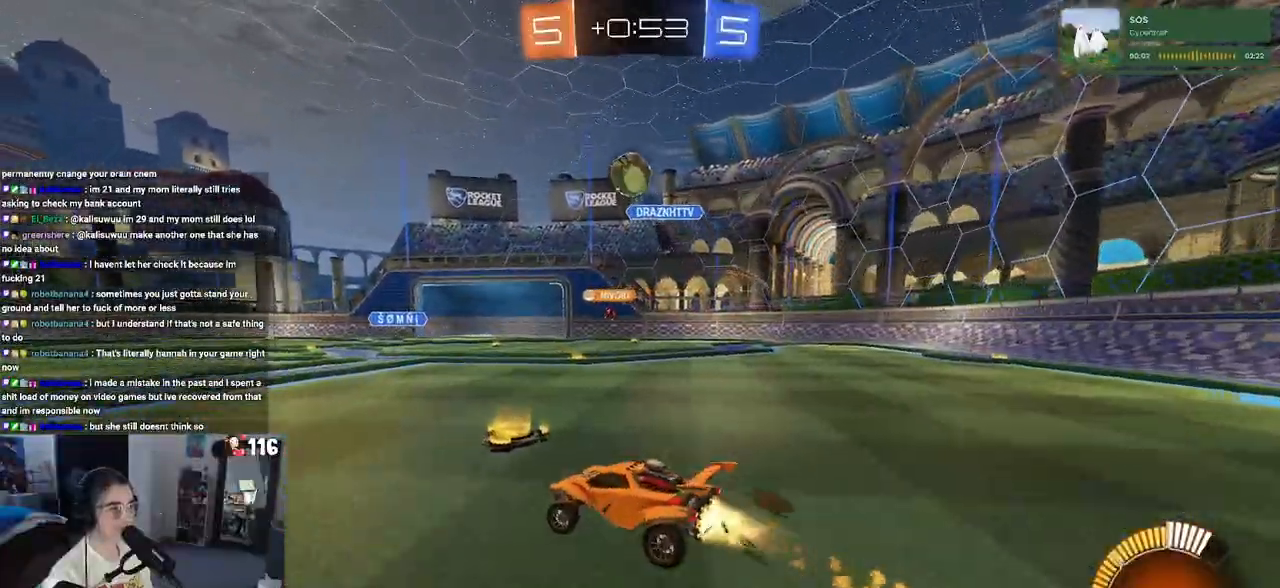
{"buttons": ["R1", "R2"], "left_stick": "left", "right_stick": "center", "events": []}
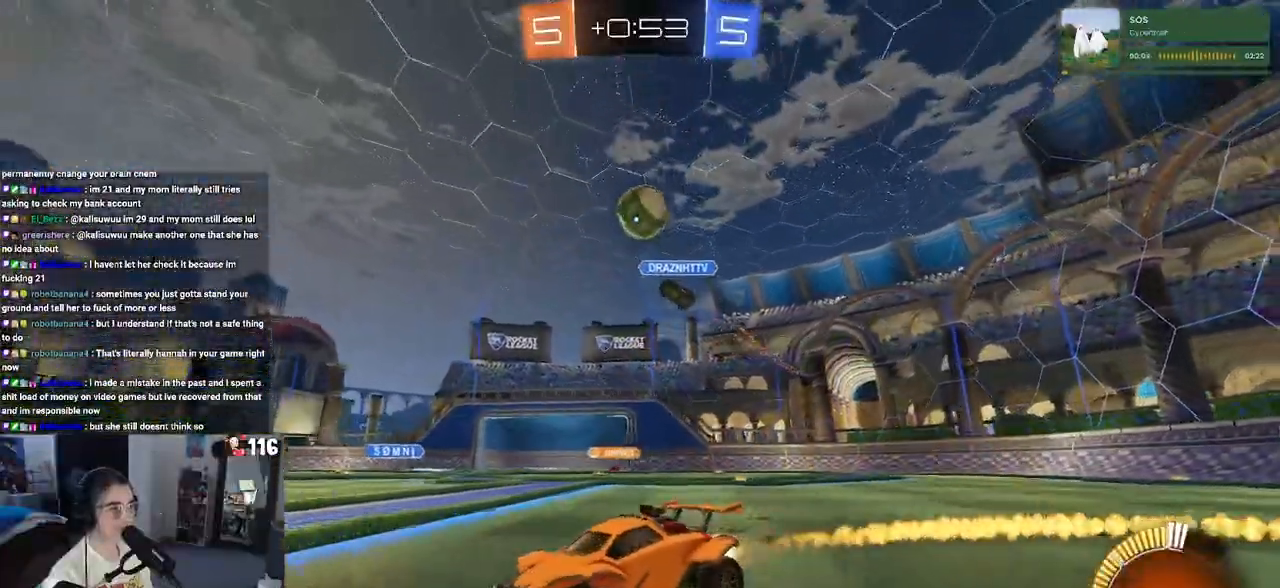
{"buttons": ["R2"], "left_stick": "center", "right_stick": "center", "events": [[150, "left_stick", "center"], [483, "R1", "up"]]}